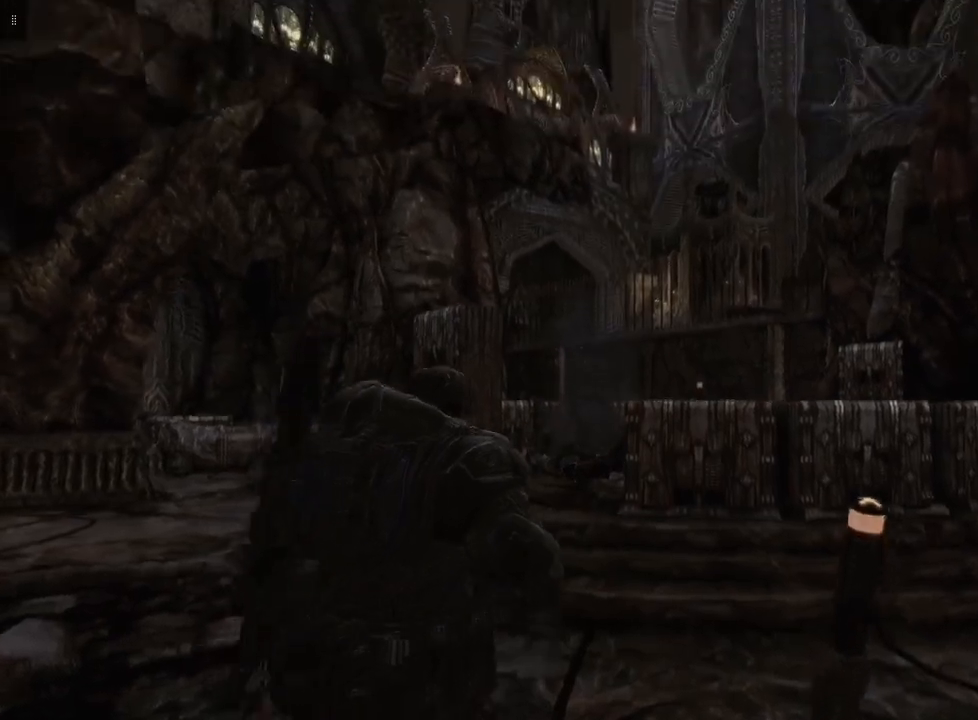
Gameplay with a controller (Xbox layout); each line is a JSON object with the inputs held at the frame after it. "events" lists button and stick changes between this image and that frame as [ms after this image, input, new state], when the widget could be followed in between.
{"buttons": [], "left_stick": "up", "right_stick": "center", "events": []}
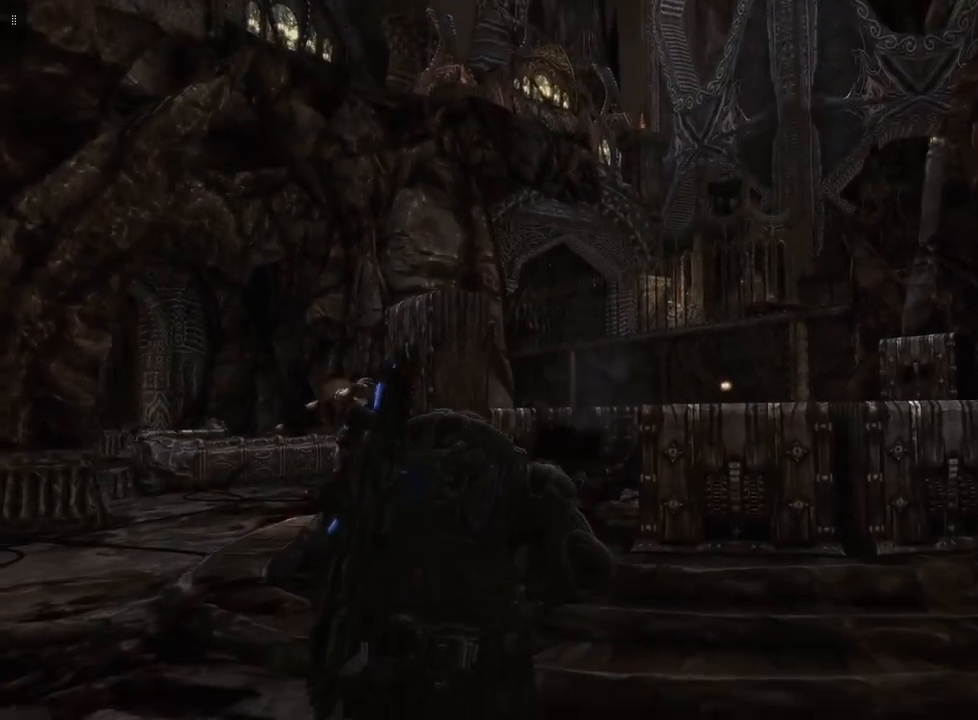
{"buttons": [], "left_stick": "up", "right_stick": "down-left", "events": [[317, "right_stick", "down-left"]]}
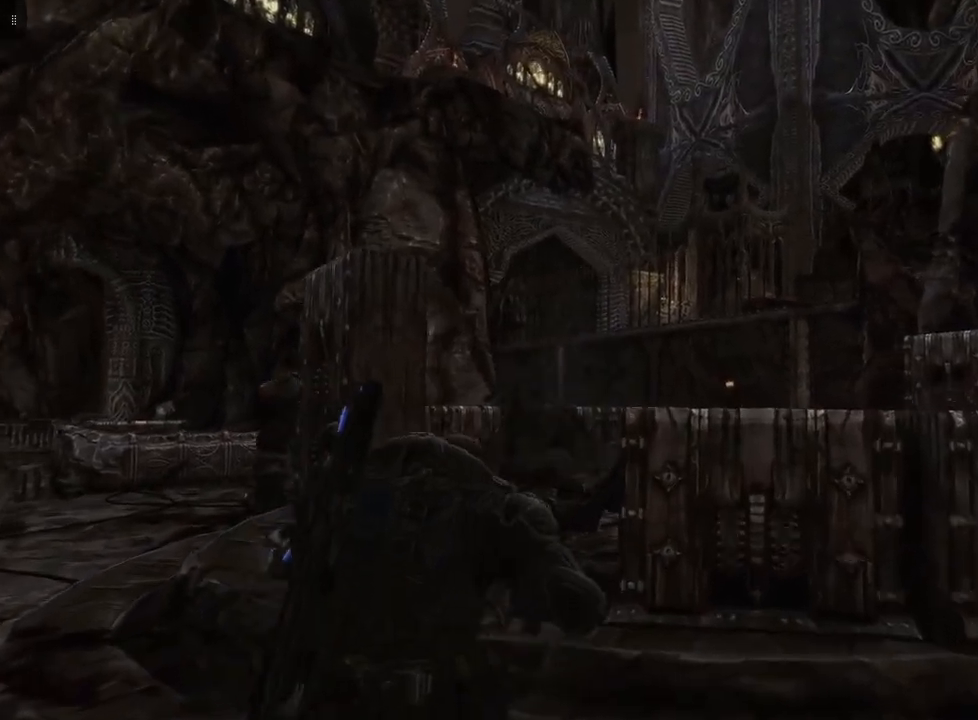
{"buttons": [], "left_stick": "up", "right_stick": "down", "events": [[17, "left_stick", "up-right"], [67, "right_stick", "center"], [250, "left_stick", "up"], [267, "right_stick", "down"]]}
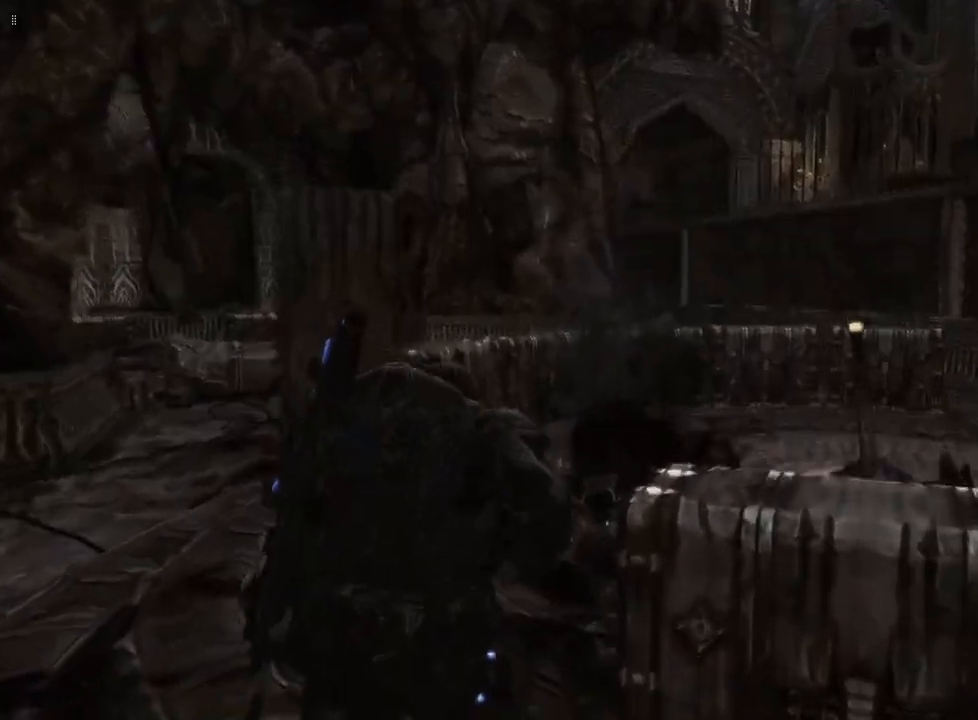
{"buttons": [], "left_stick": "up-right", "right_stick": "center", "events": [[33, "right_stick", "center"], [233, "left_stick", "up-right"]]}
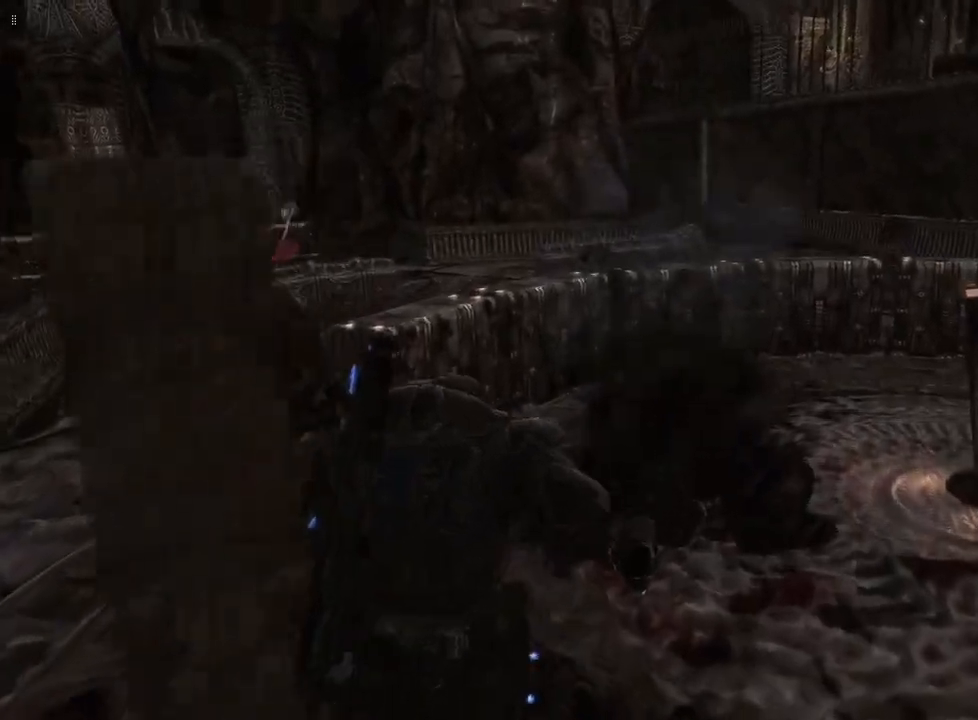
{"buttons": [], "left_stick": "up-right", "right_stick": "center", "events": []}
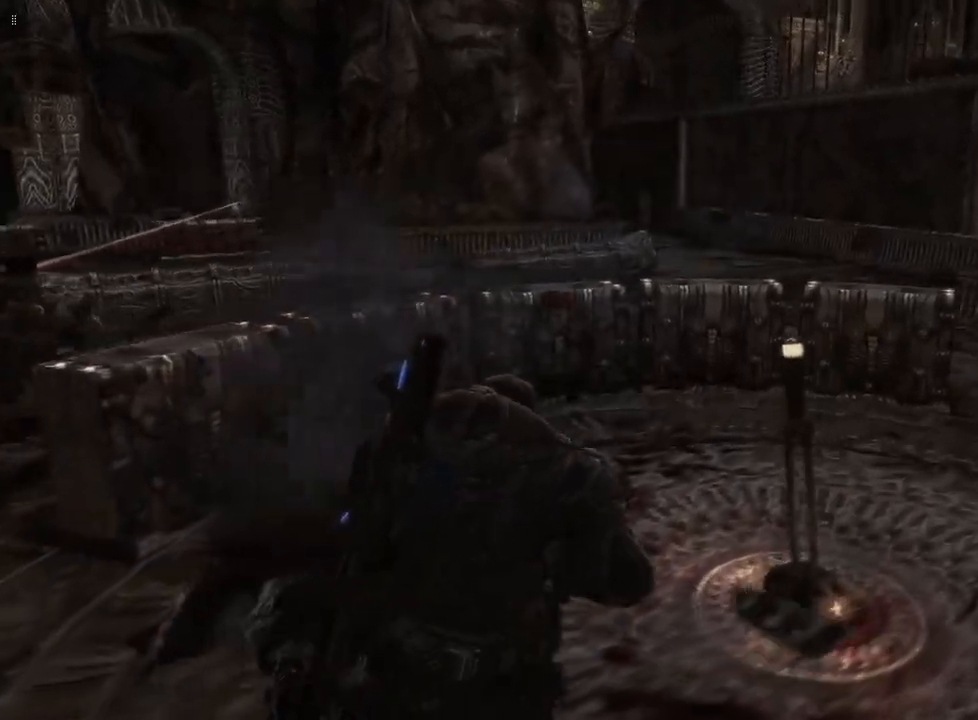
{"buttons": [], "left_stick": "up-right", "right_stick": "center", "events": []}
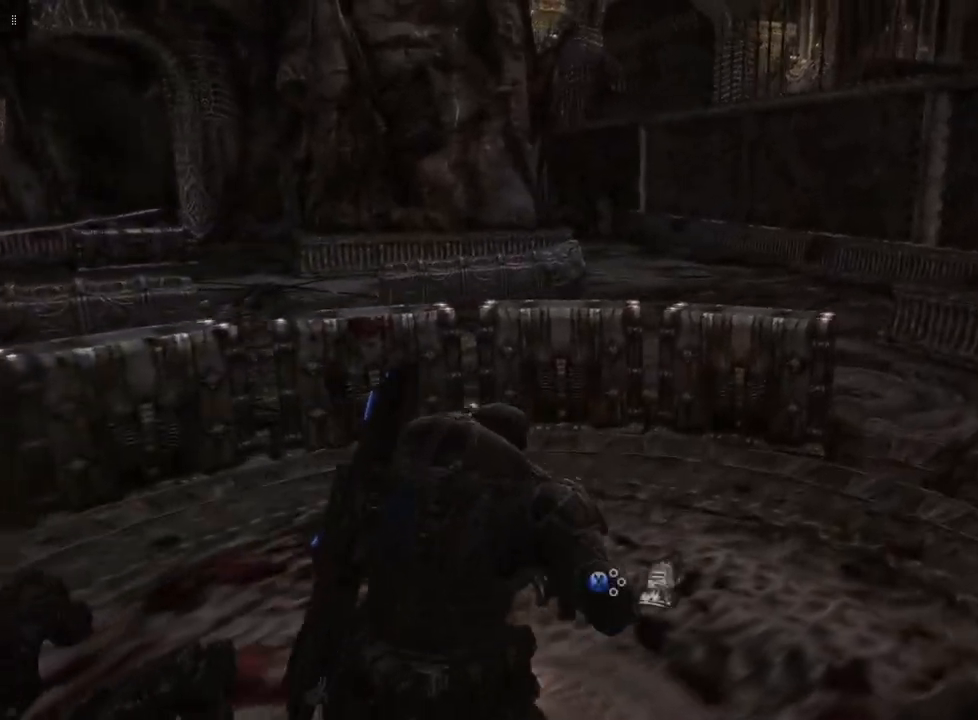
{"buttons": [], "left_stick": "up-left", "right_stick": "left", "events": [[17, "left_stick", "up"], [200, "left_stick", "up-left"], [233, "right_stick", "left"]]}
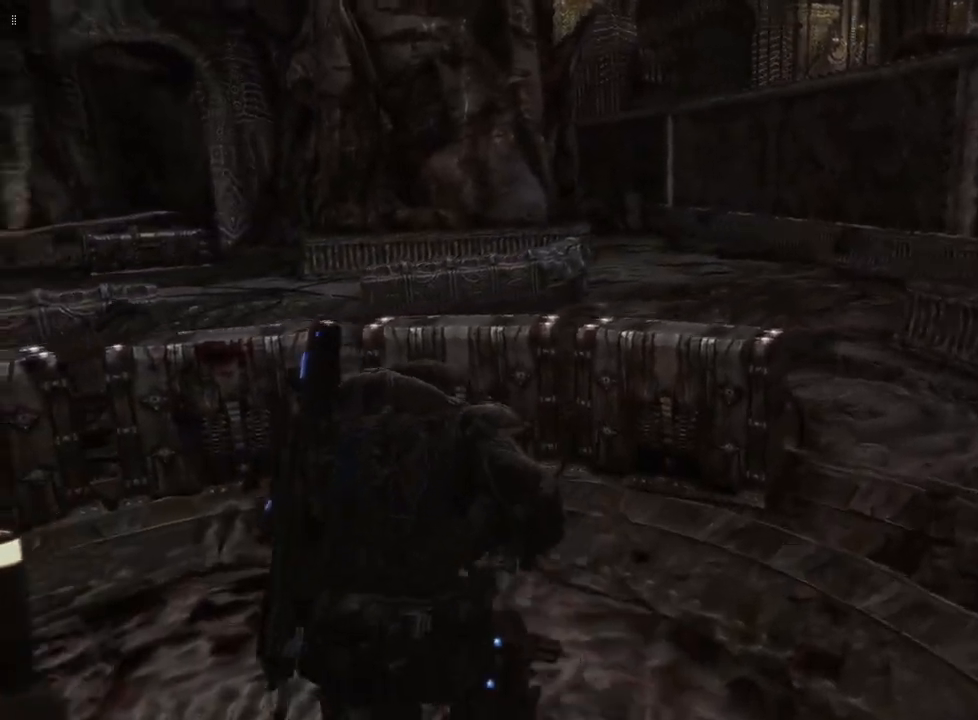
{"buttons": ["A"], "left_stick": "up-left", "right_stick": "center", "events": [[117, "right_stick", "center"], [417, "A", "down"]]}
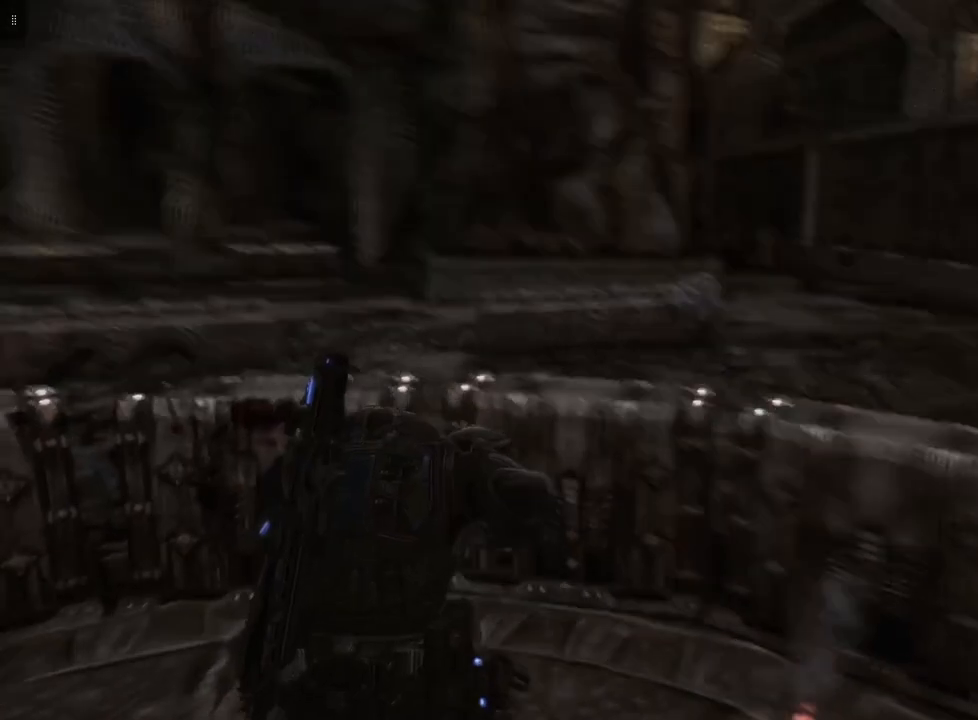
{"buttons": [], "left_stick": "center", "right_stick": "center", "events": [[83, "A", "up"], [317, "left_stick", "center"]]}
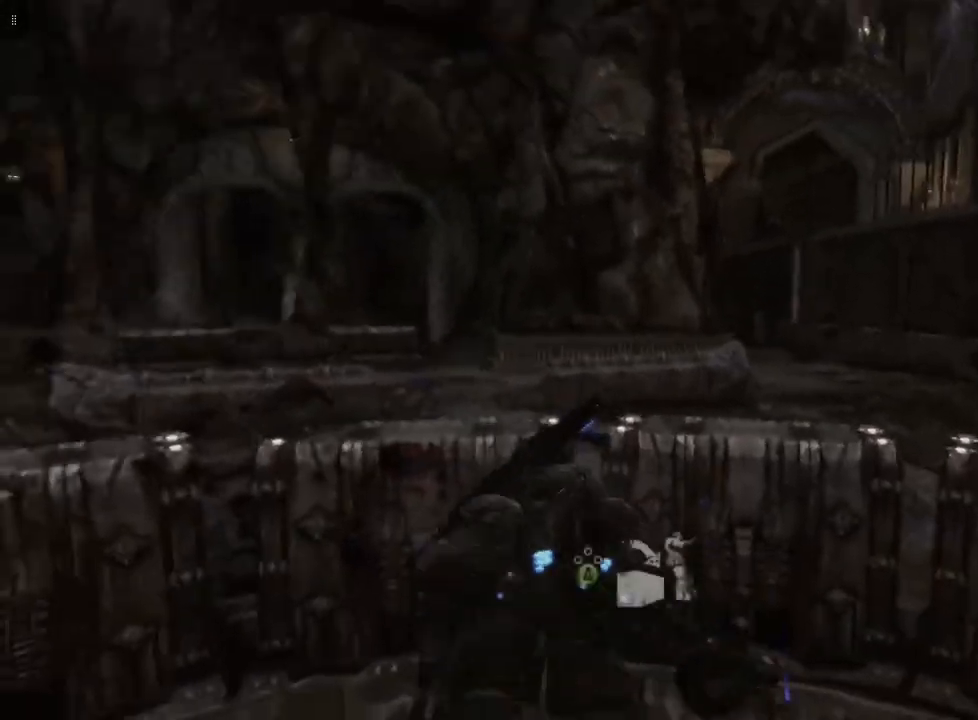
{"buttons": [], "left_stick": "center", "right_stick": "center", "events": []}
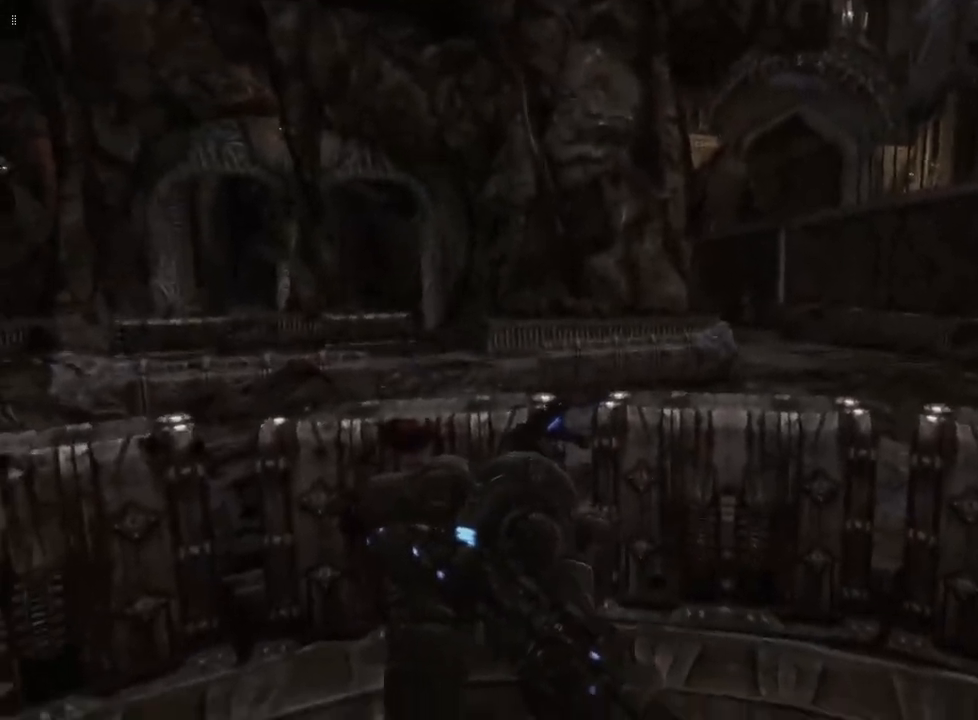
{"buttons": [], "left_stick": "center", "right_stick": "center", "events": []}
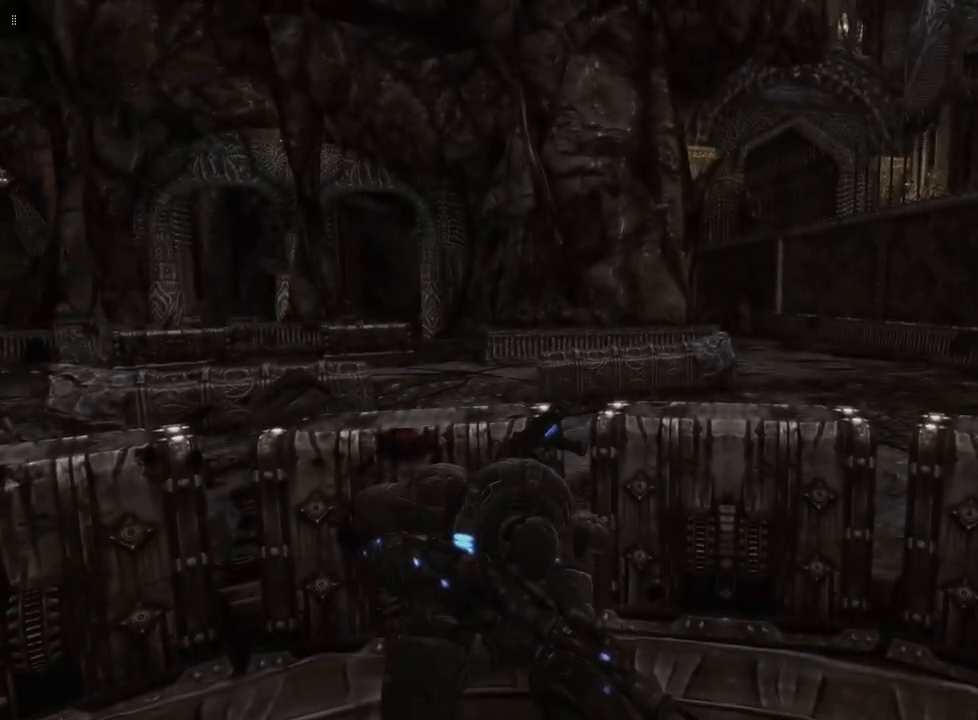
{"buttons": [], "left_stick": "left", "right_stick": "center", "events": [[417, "left_stick", "up-left"], [467, "left_stick", "left"]]}
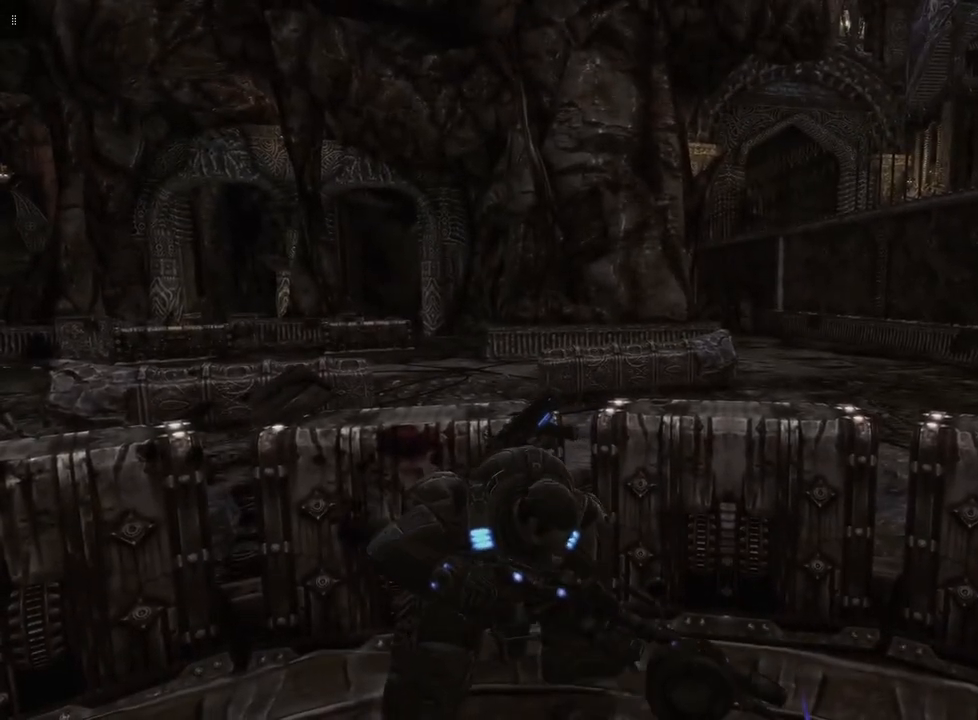
{"buttons": [], "left_stick": "right", "right_stick": "center", "events": [[317, "left_stick", "center"], [367, "left_stick", "right"]]}
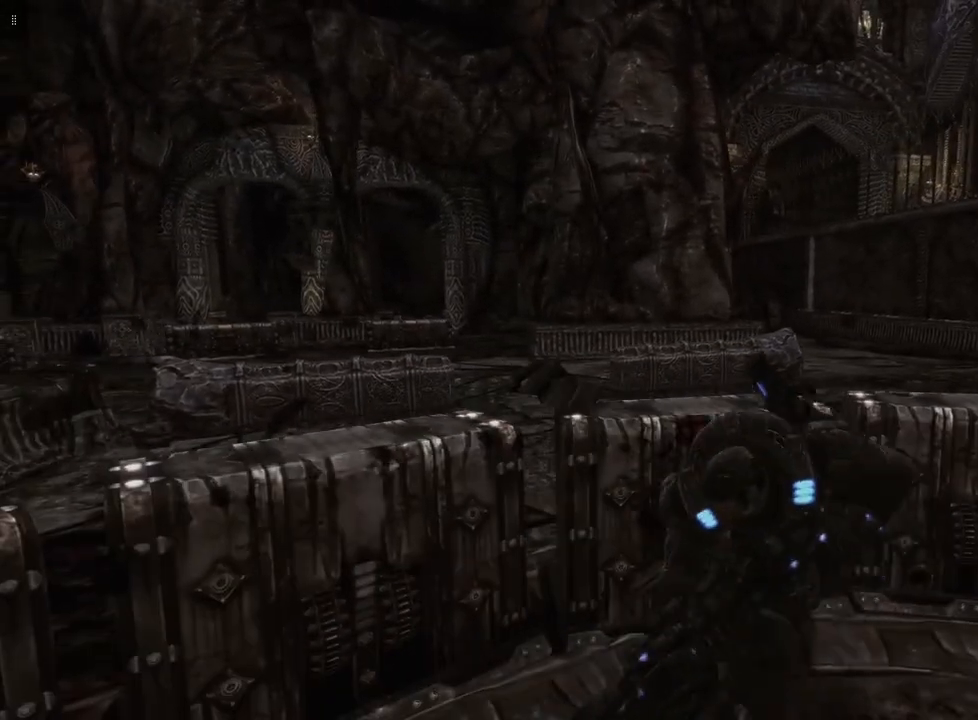
{"buttons": [], "left_stick": "center", "right_stick": "right", "events": [[117, "left_stick", "center"], [433, "right_stick", "right"]]}
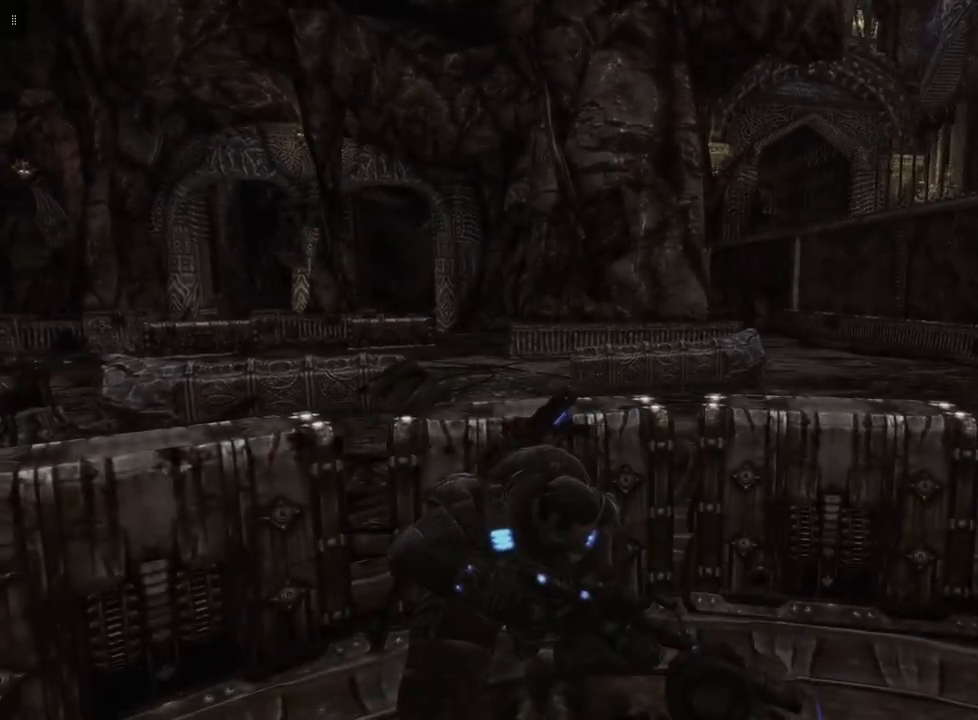
{"buttons": [], "left_stick": "center", "right_stick": "right", "events": []}
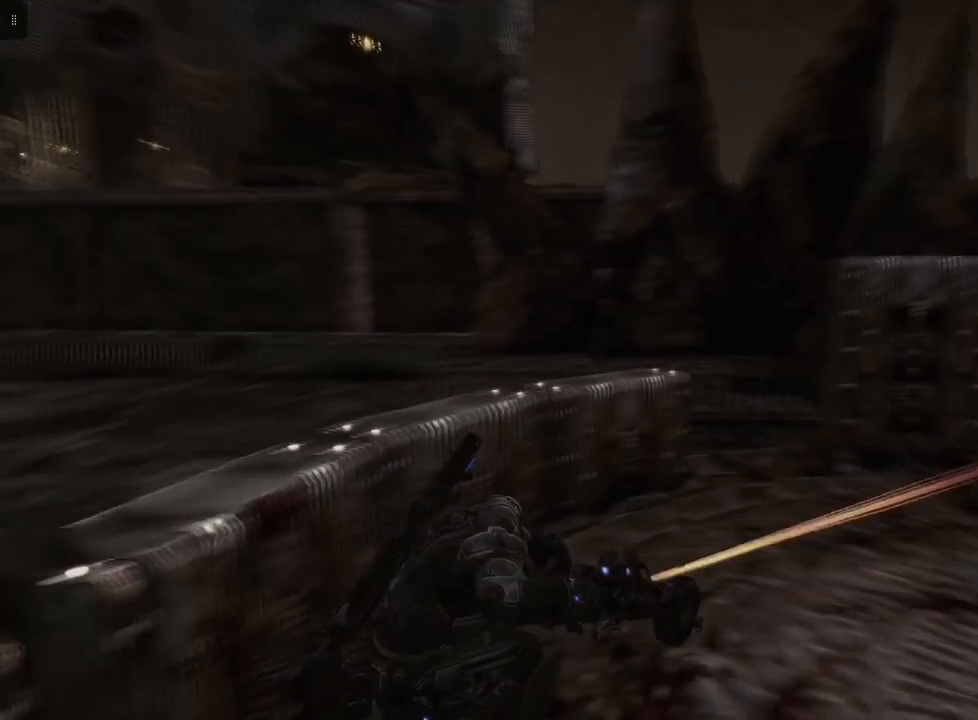
{"buttons": [], "left_stick": "center", "right_stick": "center", "events": [[167, "right_stick", "center"]]}
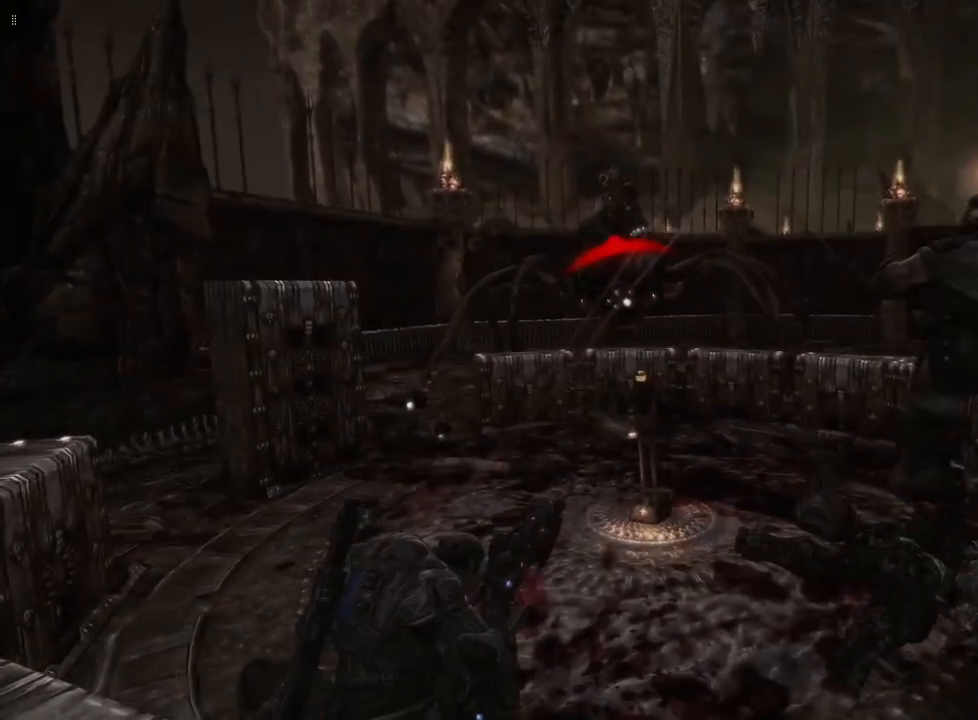
{"buttons": ["L2"], "left_stick": "center", "right_stick": "up-left", "events": [[383, "right_stick", "up-left"], [483, "L2", "down"]]}
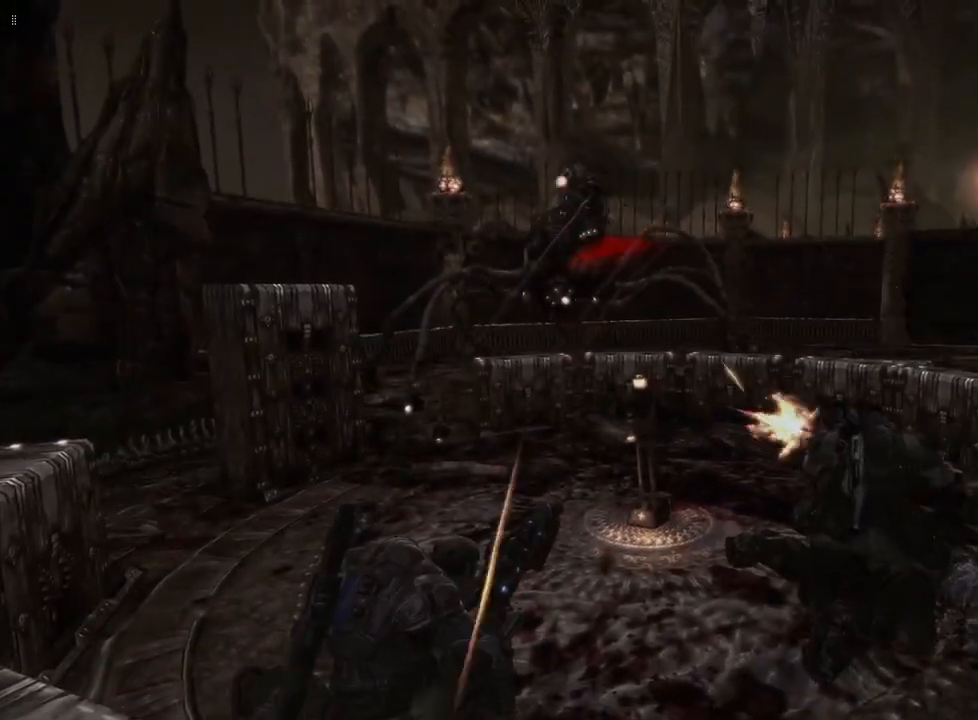
{"buttons": ["L2", "R2"], "left_stick": "up", "right_stick": "left", "events": [[17, "left_stick", "up"], [50, "right_stick", "center"], [250, "right_stick", "left"], [417, "R2", "down"]]}
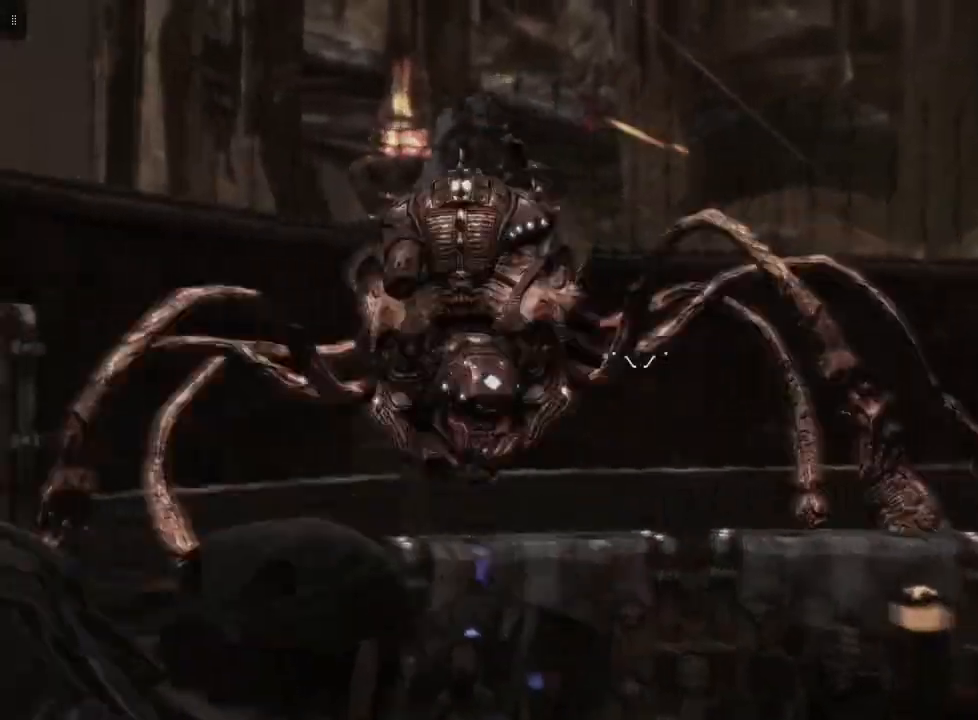
{"buttons": ["L2", "R2"], "left_stick": "up", "right_stick": "left", "events": [[83, "right_stick", "center"], [233, "right_stick", "left"]]}
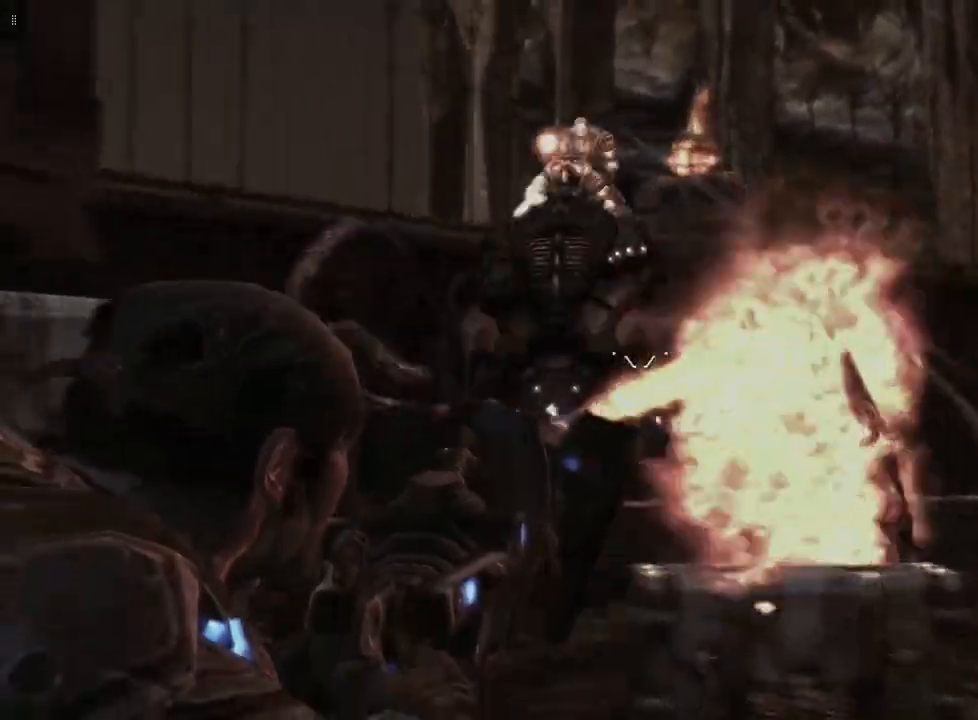
{"buttons": ["L2", "R2"], "left_stick": "up-right", "right_stick": "center", "events": [[167, "right_stick", "center"], [250, "left_stick", "up-right"], [367, "right_stick", "right"], [500, "right_stick", "center"]]}
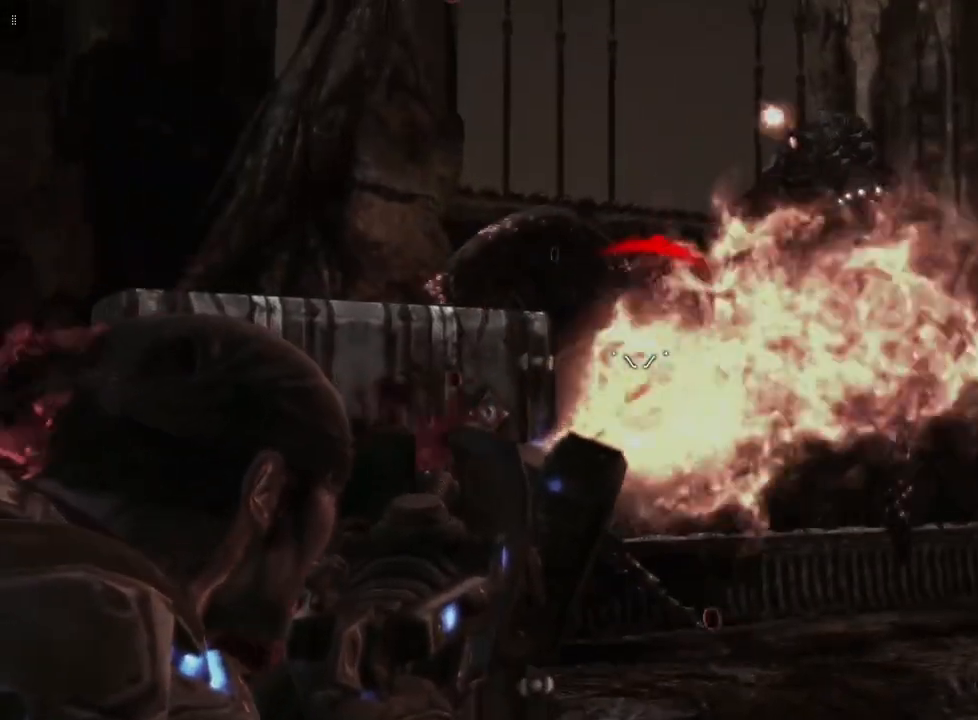
{"buttons": ["L2", "R2"], "left_stick": "up-right", "right_stick": "right", "events": [[117, "right_stick", "left"], [267, "right_stick", "center"], [383, "right_stick", "right"]]}
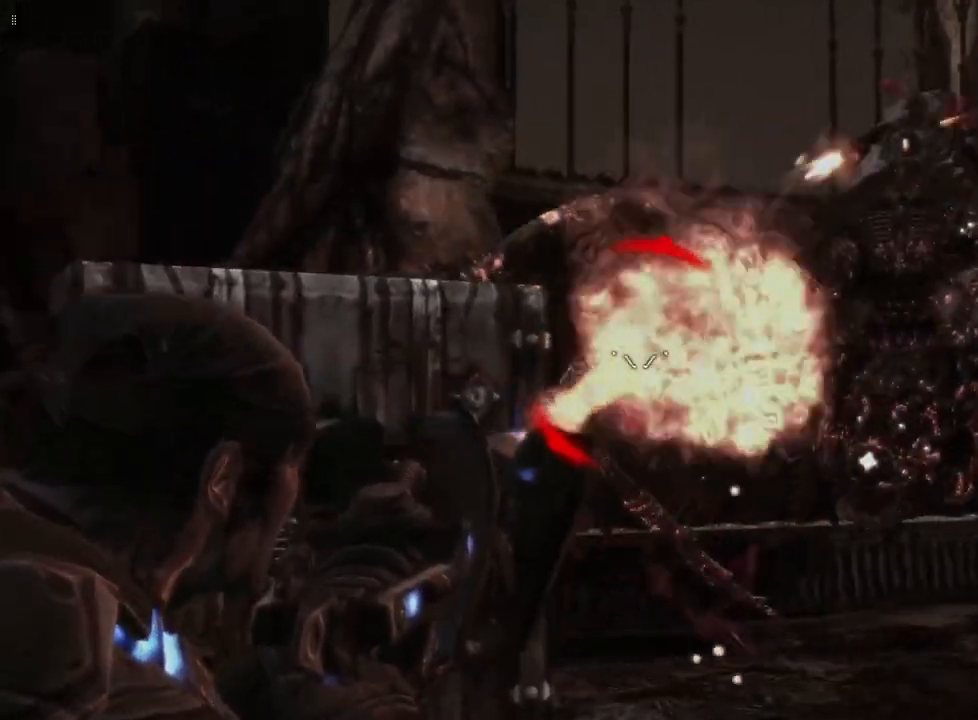
{"buttons": ["L2", "R2"], "left_stick": "up-right", "right_stick": "center", "events": [[183, "right_stick", "center"], [267, "right_stick", "left"], [500, "right_stick", "center"]]}
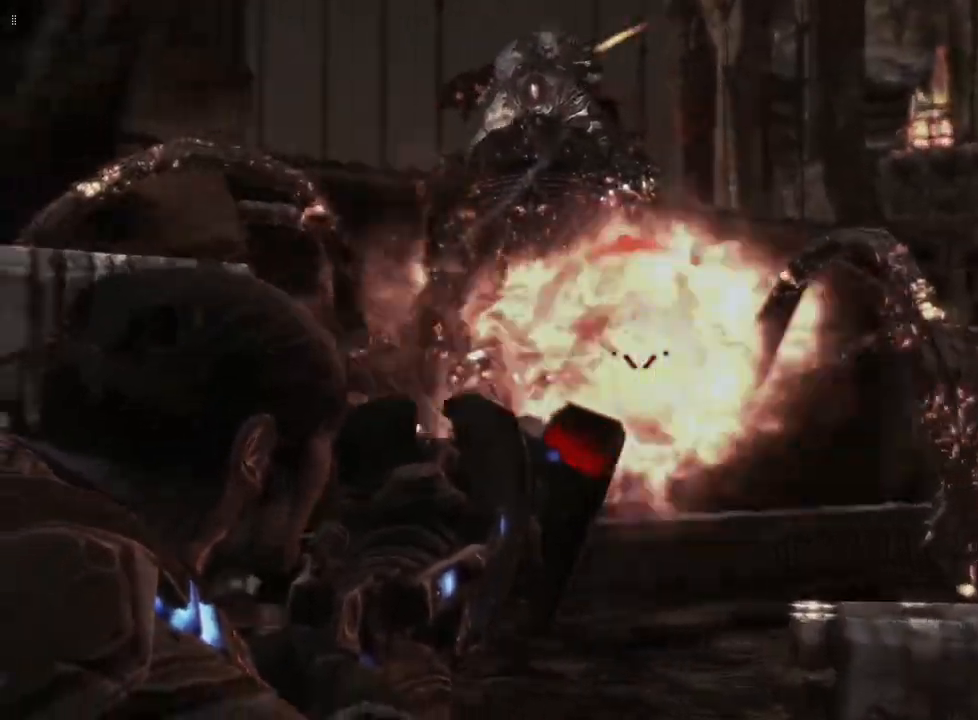
{"buttons": ["L2", "R2"], "left_stick": "up-right", "right_stick": "left", "events": [[383, "right_stick", "left"]]}
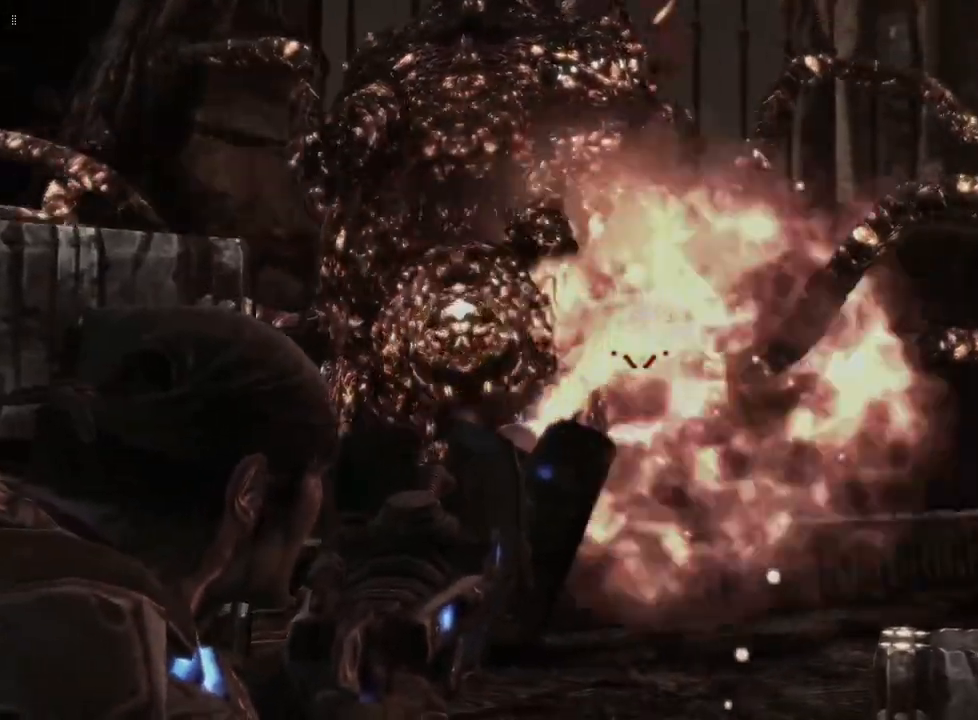
{"buttons": ["L2", "R2"], "left_stick": "down", "right_stick": "center", "events": [[67, "left_stick", "center"], [67, "right_stick", "center"], [117, "left_stick", "down"], [167, "right_stick", "up-left"], [250, "right_stick", "left"], [400, "right_stick", "center"]]}
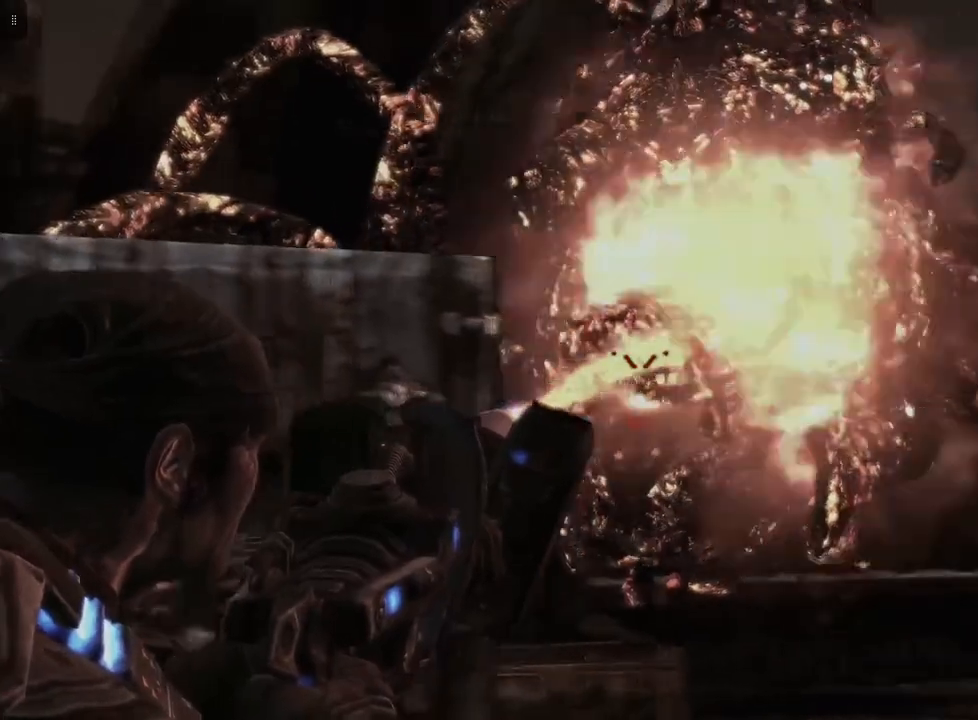
{"buttons": ["L2", "R2"], "left_stick": "down", "right_stick": "up-left", "events": [[17, "left_stick", "center"], [67, "left_stick", "up-right"], [83, "right_stick", "right"], [283, "right_stick", "center"], [333, "right_stick", "up-left"], [400, "left_stick", "down-right"], [450, "left_stick", "down"]]}
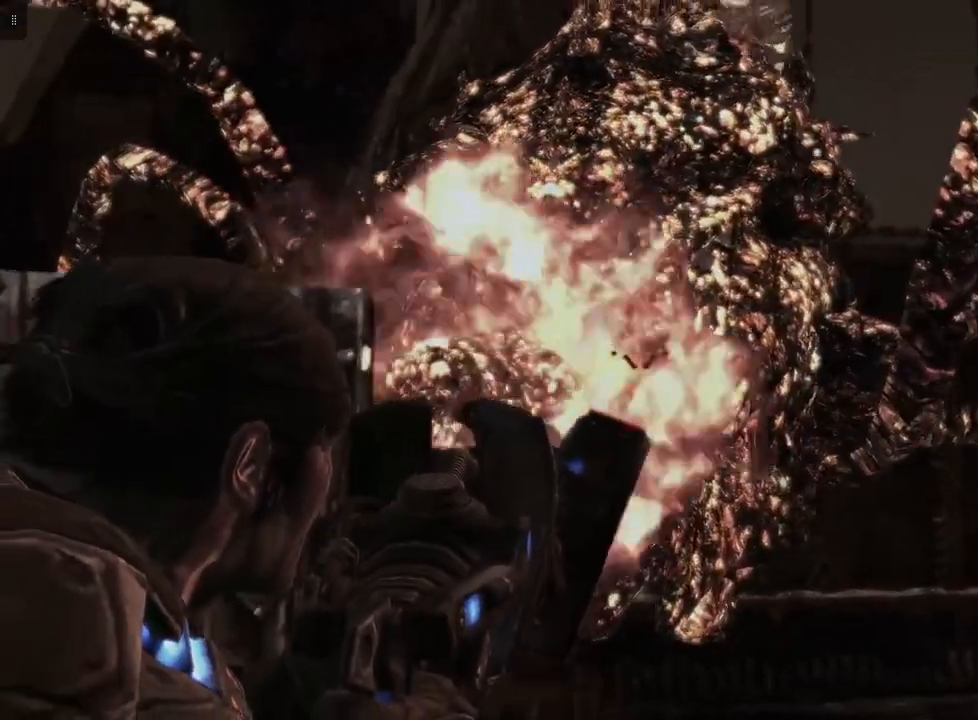
{"buttons": ["L2", "R2"], "left_stick": "down", "right_stick": "center", "events": [[33, "right_stick", "center"], [250, "right_stick", "up"], [417, "right_stick", "center"]]}
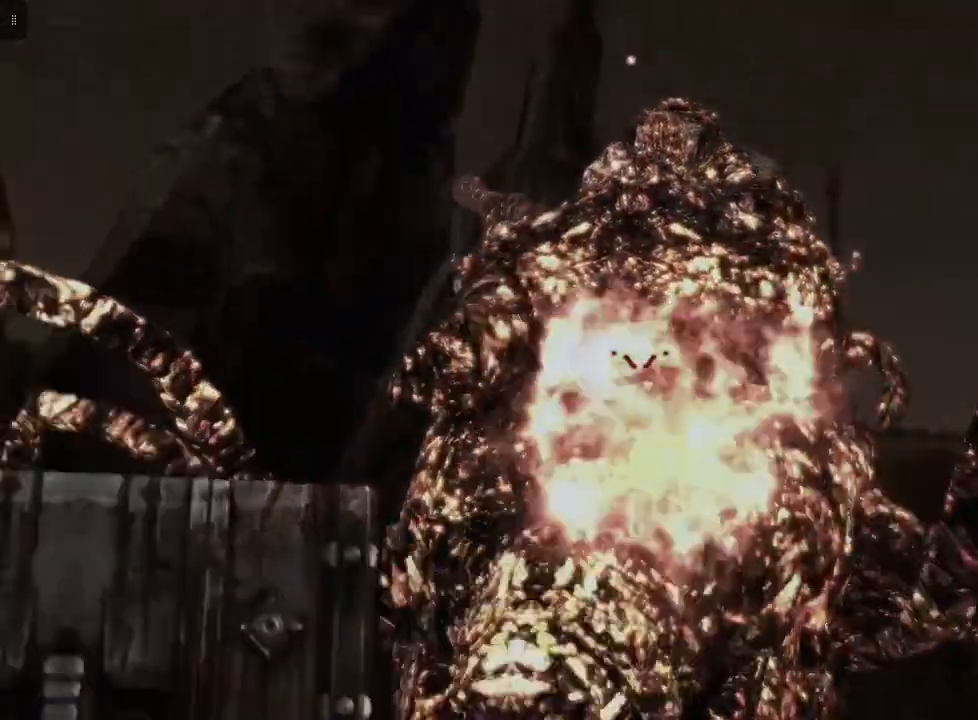
{"buttons": ["L2", "R2"], "left_stick": "left", "right_stick": "center", "events": [[200, "left_stick", "up-left"], [200, "right_stick", "down"], [400, "right_stick", "center"], [433, "left_stick", "left"]]}
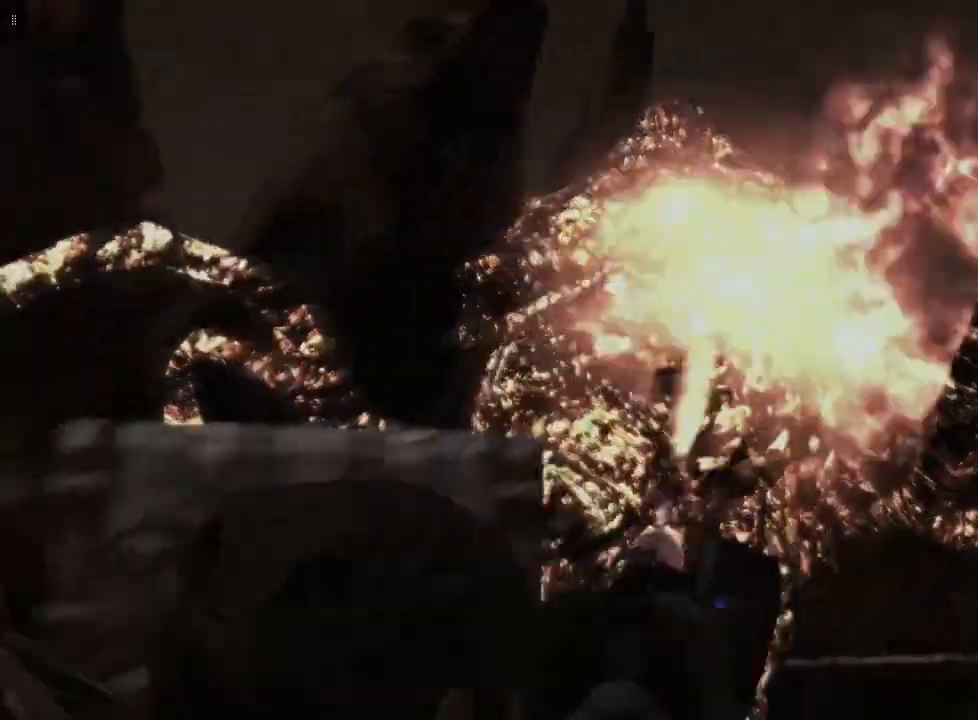
{"buttons": ["L2", "R2"], "left_stick": "down", "right_stick": "center", "events": [[117, "right_stick", "right"], [267, "left_stick", "down"], [267, "right_stick", "down-right"], [400, "right_stick", "center"]]}
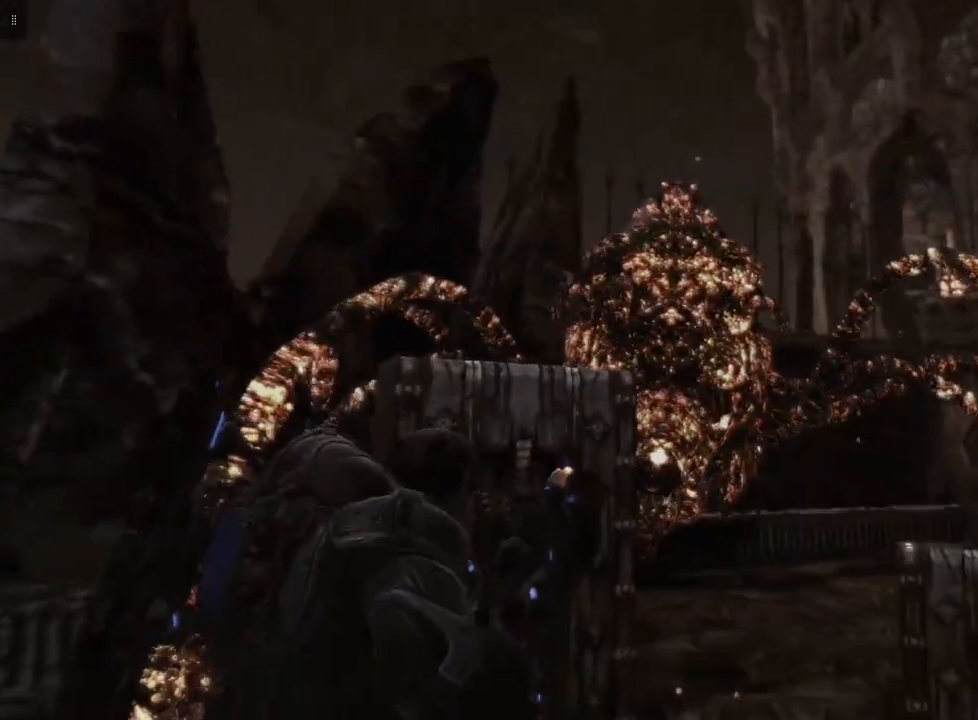
{"buttons": [], "left_stick": "down-right", "right_stick": "down", "events": [[67, "left_stick", "right"], [117, "R2", "up"], [233, "left_stick", "down-right"], [317, "L2", "up"], [350, "right_stick", "down"]]}
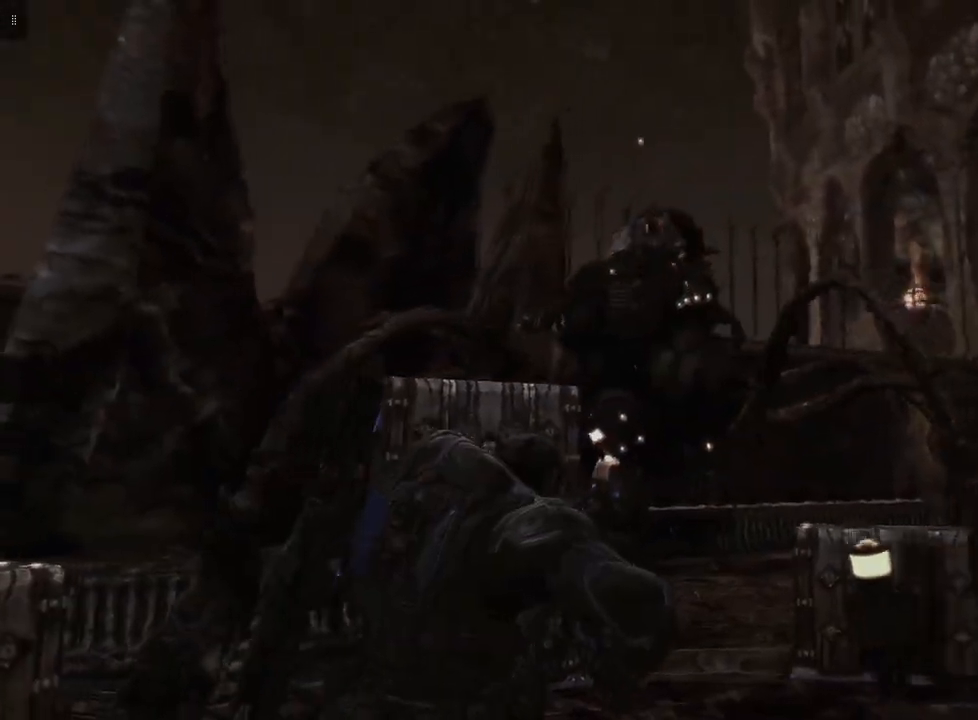
{"buttons": [], "left_stick": "right", "right_stick": "left", "events": [[33, "right_stick", "center"], [233, "left_stick", "right"], [333, "right_stick", "left"]]}